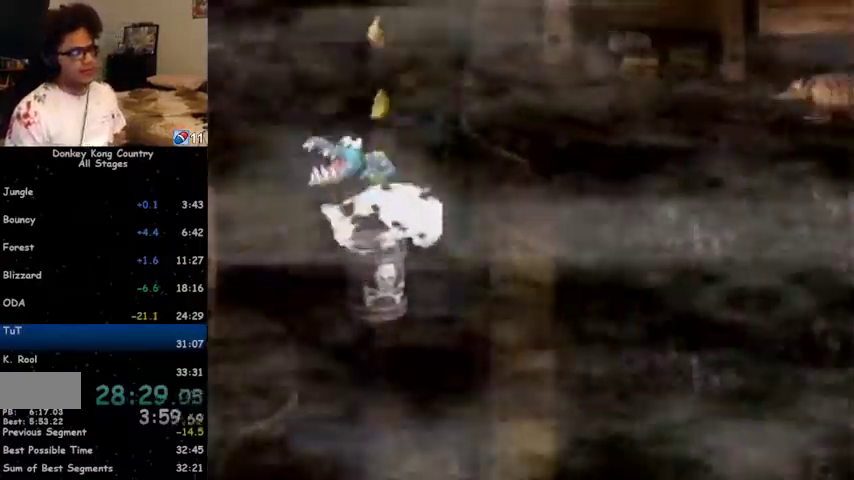
Gameplay with a controller (Nintendo layout); each line is a JSON object with the inputs held at the frame after it. "events" lists button and stick changes between this image and that frame as [ms after this image, input, new state], when the widget could be followed in between. Not read: L1 L3 R1 R3.
{"buttons": ["Y", "DPAD_RIGHT"], "events": []}
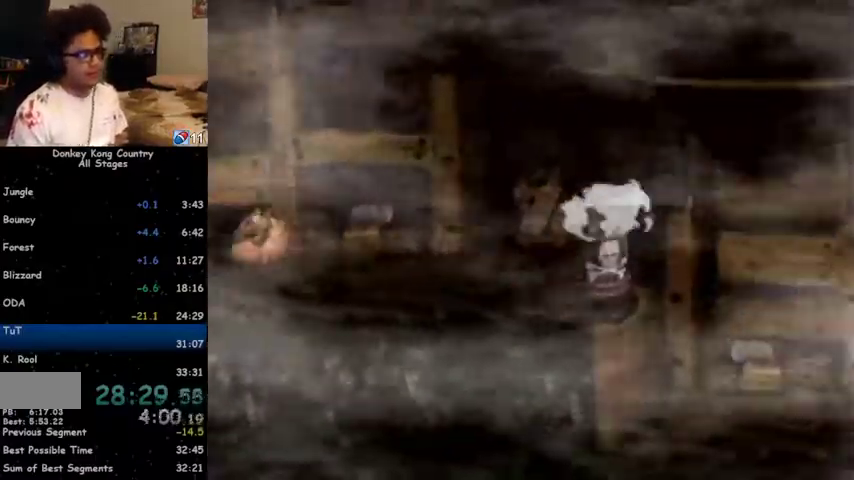
{"buttons": ["Y", "DPAD_RIGHT"], "events": []}
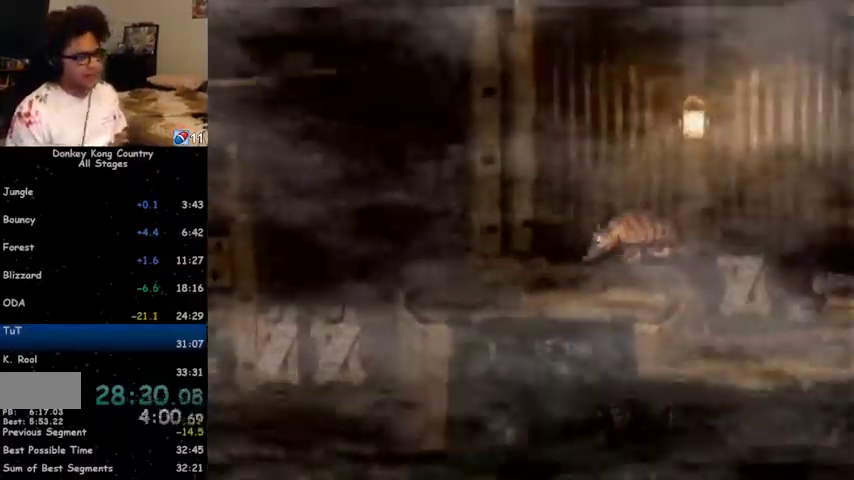
{"buttons": ["Y", "DPAD_RIGHT"], "events": []}
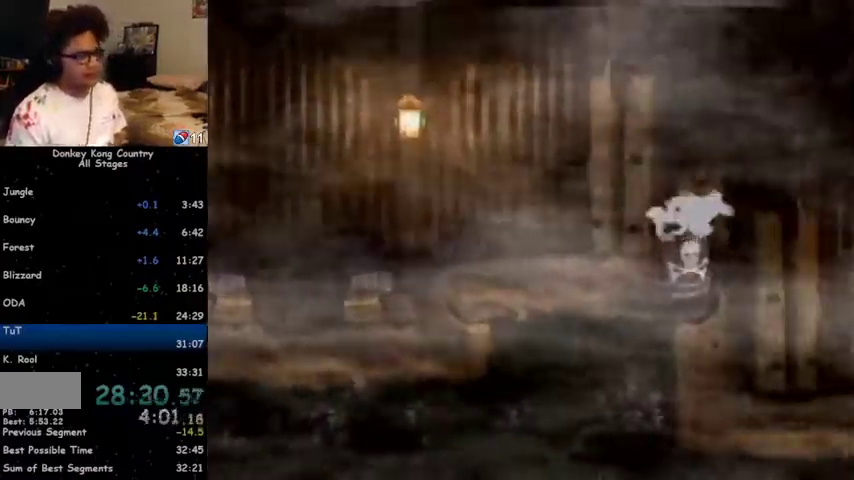
{"buttons": ["Y", "DPAD_RIGHT"], "events": []}
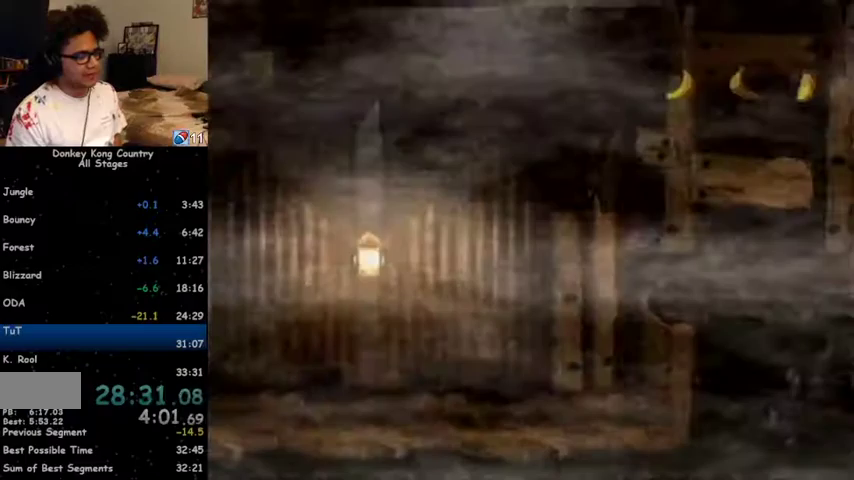
{"buttons": ["Y", "DPAD_RIGHT"], "events": []}
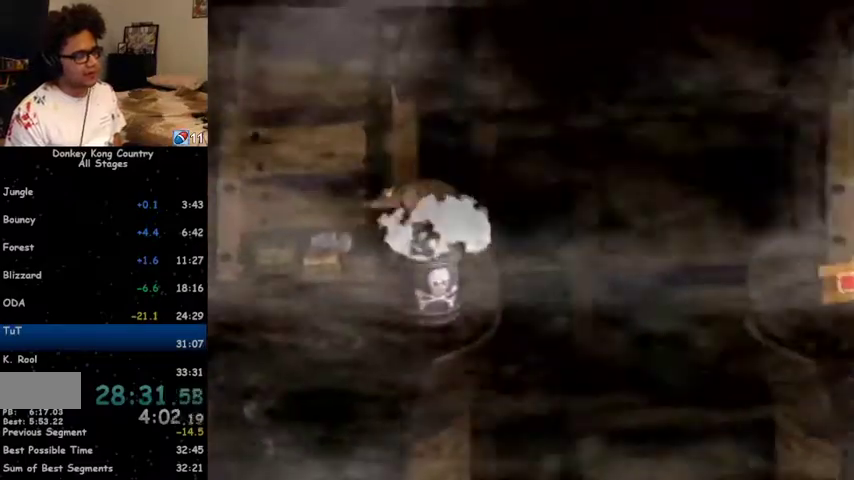
{"buttons": ["Y", "DPAD_RIGHT"], "events": []}
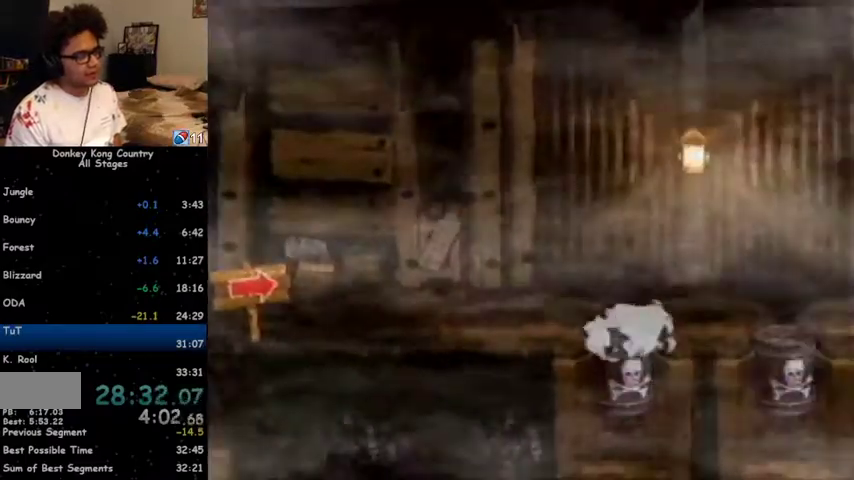
{"buttons": ["Y", "DPAD_RIGHT"], "events": []}
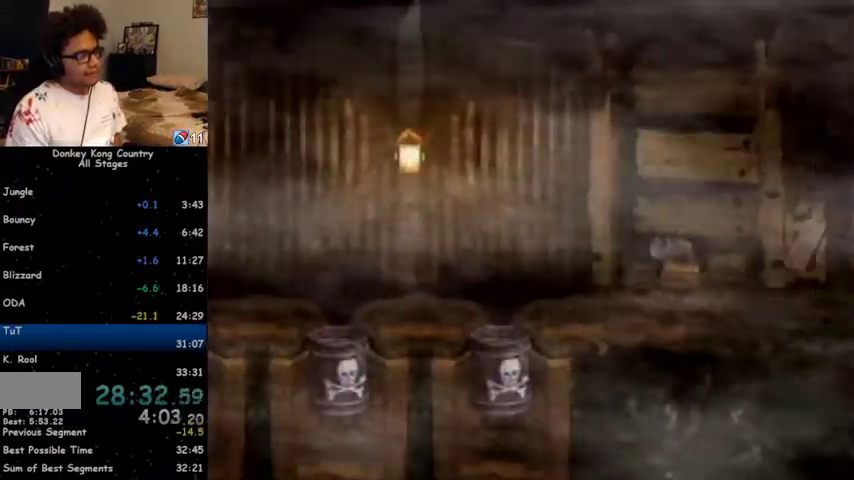
{"buttons": ["Y", "DPAD_RIGHT"], "events": []}
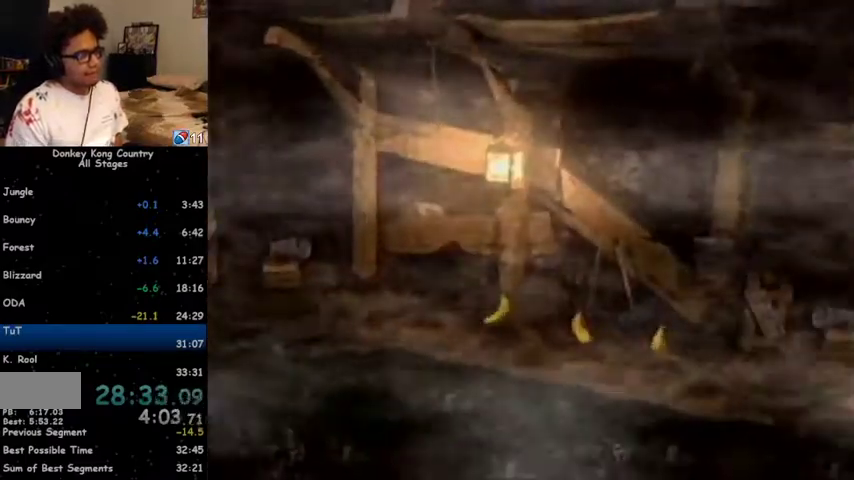
{"buttons": ["Y", "DPAD_RIGHT"], "events": []}
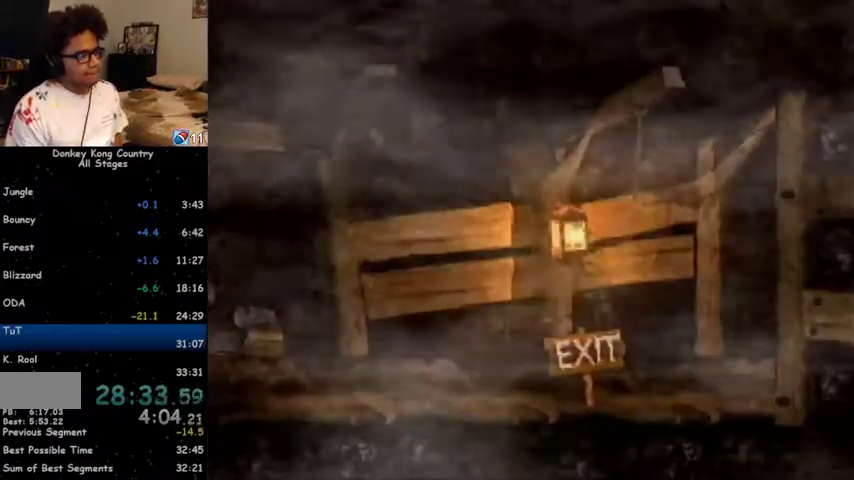
{"buttons": ["Y", "DPAD_RIGHT"], "events": [[33, "DPAD_LEFT", "down"], [33, "DPAD_RIGHT", "up"], [133, "DPAD_DOWN", "down"], [133, "DPAD_LEFT", "up"], [167, "DPAD_DOWN", "up"], [167, "DPAD_RIGHT", "down"], [300, "DPAD_DOWN", "down"], [300, "DPAD_RIGHT", "up"], [333, "DPAD_DOWN", "up"], [333, "DPAD_LEFT", "down"], [500, "DPAD_LEFT", "up"], [500, "DPAD_RIGHT", "down"]]}
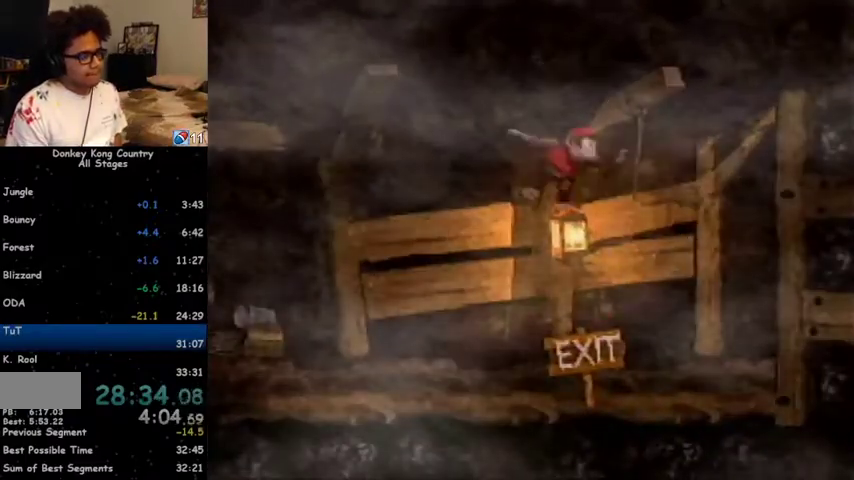
{"buttons": ["DPAD_RIGHT"], "events": [[500, "Y", "up"]]}
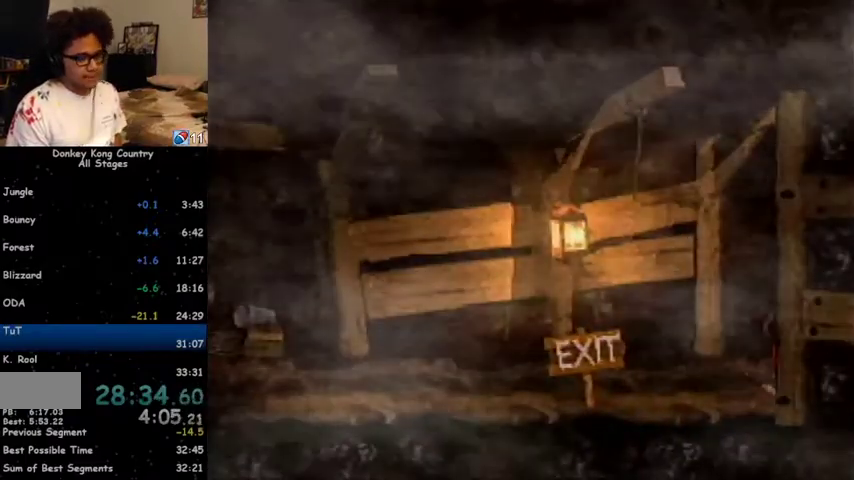
{"buttons": [], "events": [[33, "DPAD_RIGHT", "up"], [200, "X", "down"], [300, "A", "down"], [300, "X", "up"], [333, "A", "up"], [333, "X", "down"], [367, "X", "up"], [433, "X", "down"], [500, "X", "up"]]}
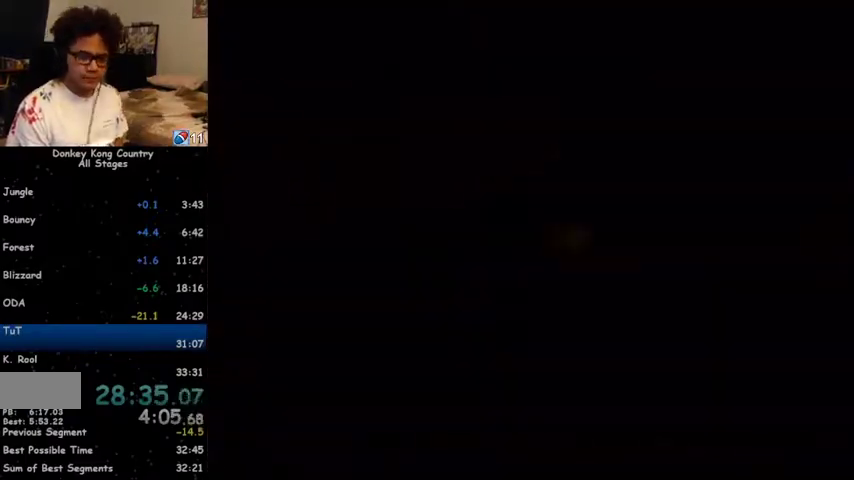
{"buttons": ["A"], "events": [[67, "X", "down"], [100, "X", "up"], [167, "X", "down"], [200, "X", "up"], [267, "X", "down"], [300, "X", "up"], [367, "A", "down"], [400, "A", "up"], [400, "X", "down"], [467, "X", "up"], [500, "A", "down"]]}
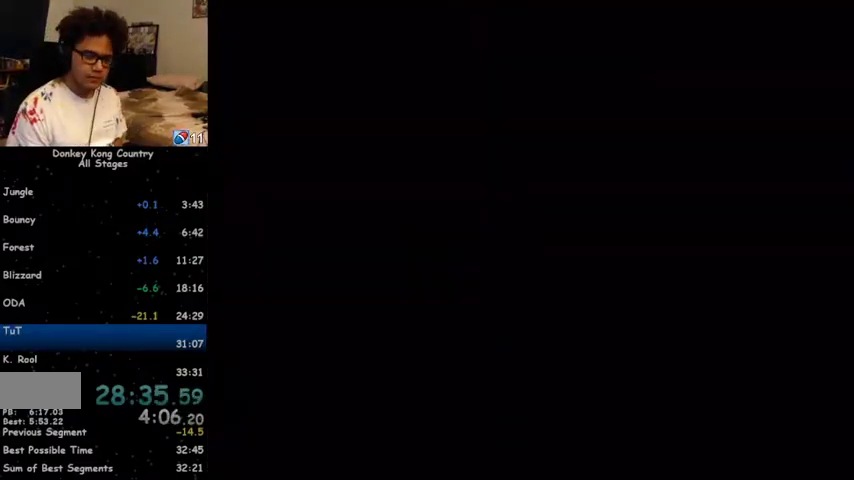
{"buttons": ["A", "X"], "events": [[33, "A", "up"], [33, "X", "down"], [67, "X", "up"], [133, "X", "down"], [300, "X", "up"], [367, "X", "down"], [433, "X", "up"], [467, "A", "down"], [500, "X", "down"]]}
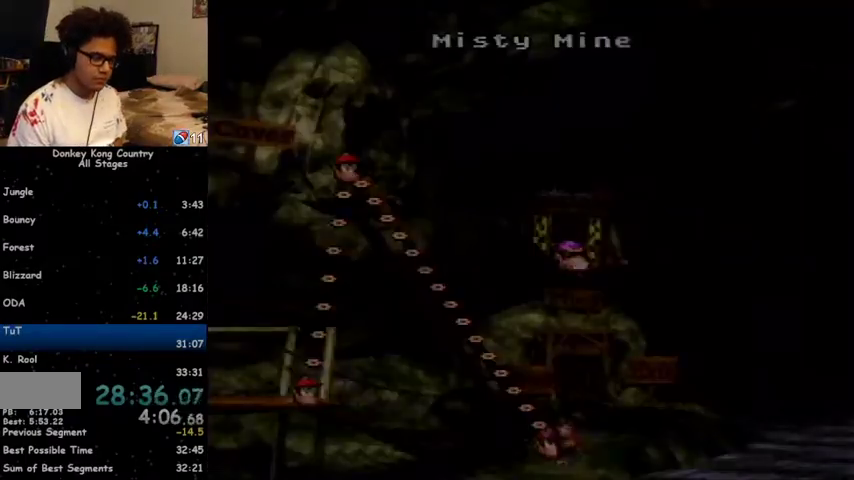
{"buttons": ["A", "X"], "events": [[33, "A", "up"], [33, "X", "up"], [100, "A", "down"], [133, "A", "up"], [133, "X", "down"], [167, "X", "up"], [200, "A", "down"], [233, "X", "down"], [267, "A", "up"], [267, "X", "up"], [333, "X", "down"], [433, "X", "up"], [467, "A", "down"], [467, "X", "down"]]}
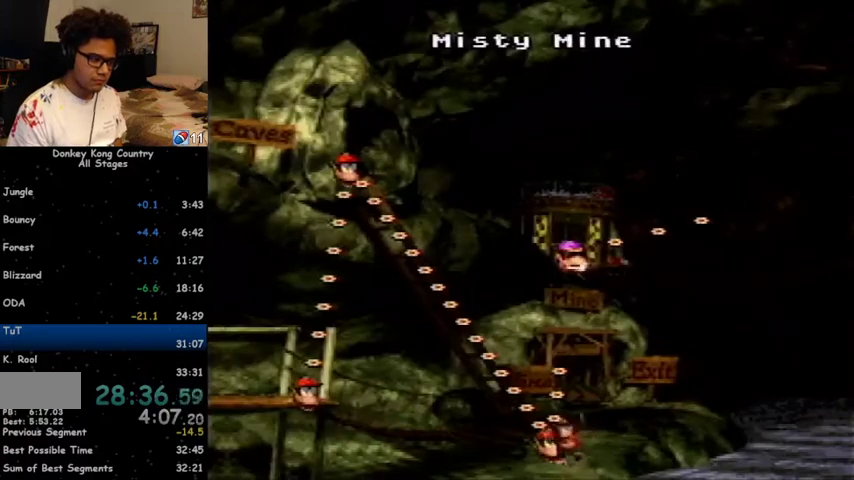
{"buttons": ["X"], "events": [[67, "A", "up"], [67, "X", "up"], [133, "A", "down"], [133, "X", "down"], [167, "X", "up"], [233, "X", "down"], [267, "A", "up"], [267, "X", "up"], [333, "A", "down"], [333, "X", "down"], [400, "X", "up"], [433, "A", "up"], [500, "X", "down"]]}
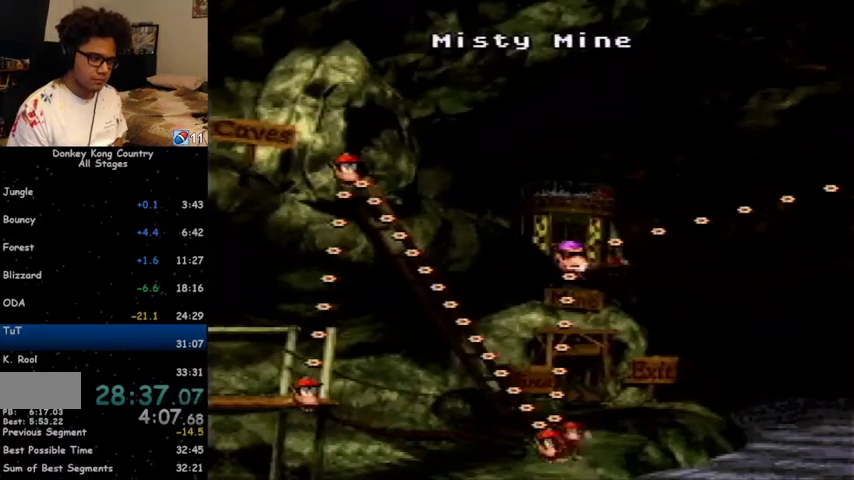
{"buttons": ["DPAD_DOWN"], "events": [[33, "X", "up"], [100, "A", "down"], [100, "X", "down"], [167, "X", "up"], [200, "A", "up"], [467, "DPAD_DOWN", "down"]]}
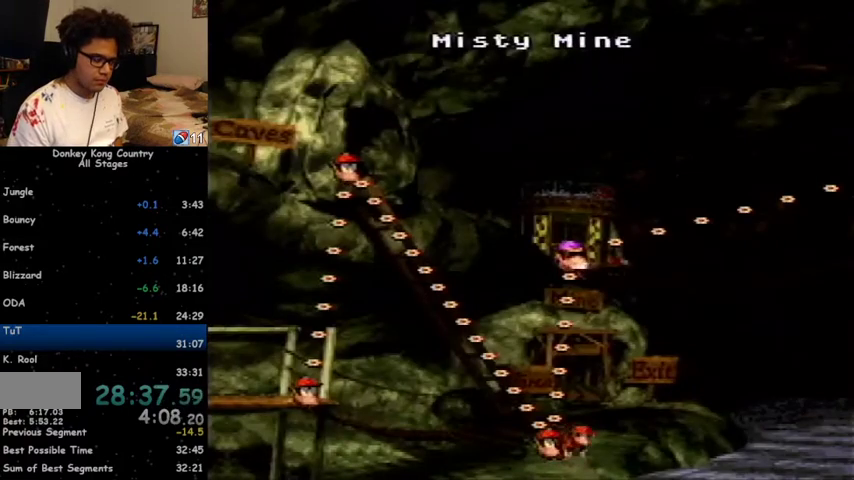
{"buttons": ["DPAD_DOWN"], "events": [[67, "DPAD_LEFT", "down"], [367, "DPAD_LEFT", "up"]]}
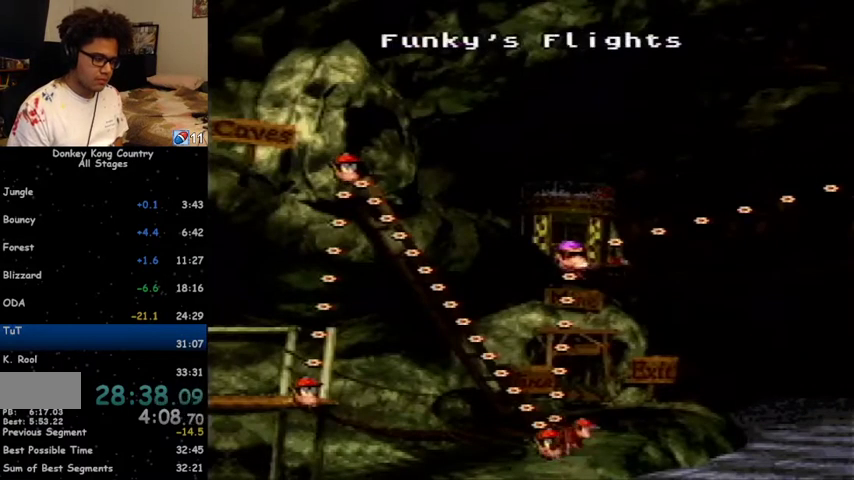
{"buttons": ["DPAD_DOWN"], "events": [[67, "DPAD_LEFT", "down"], [100, "DPAD_DOWN", "up"], [100, "DPAD_LEFT", "up"], [167, "DPAD_LEFT", "down"], [267, "DPAD_LEFT", "up"], [400, "DPAD_DOWN", "down"]]}
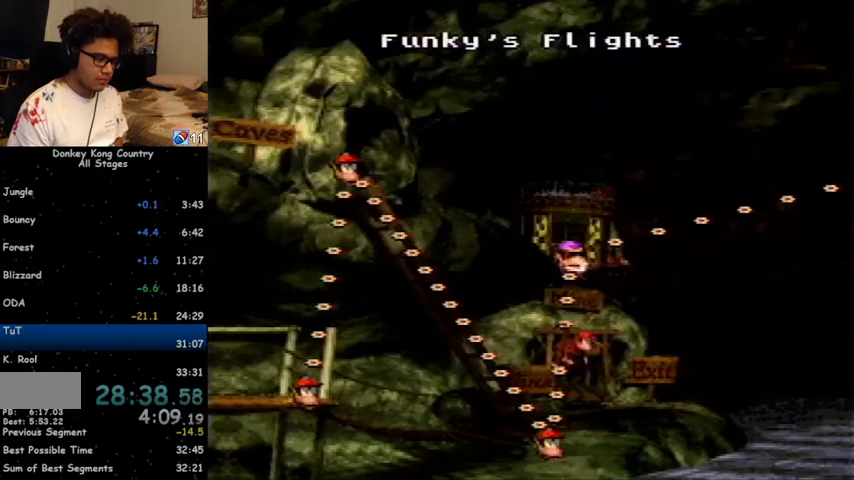
{"buttons": ["DPAD_DOWN"], "events": []}
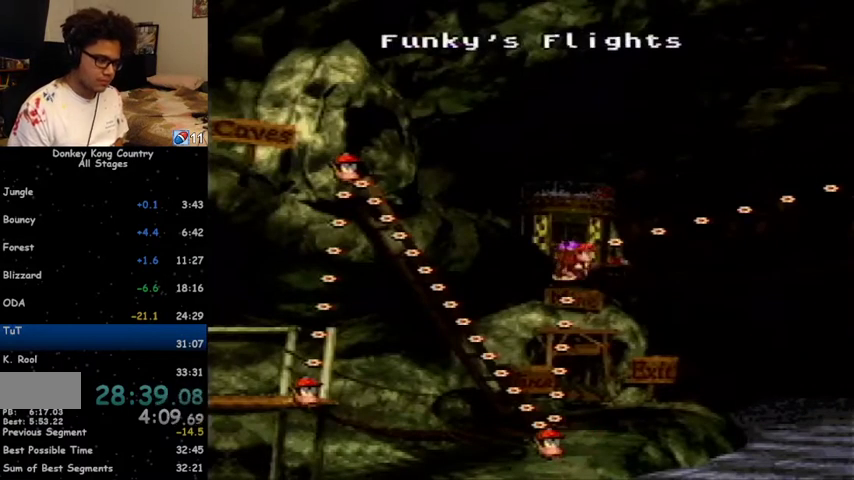
{"buttons": ["DPAD_LEFT"], "events": [[233, "DPAD_DOWN", "up"], [333, "DPAD_LEFT", "down"]]}
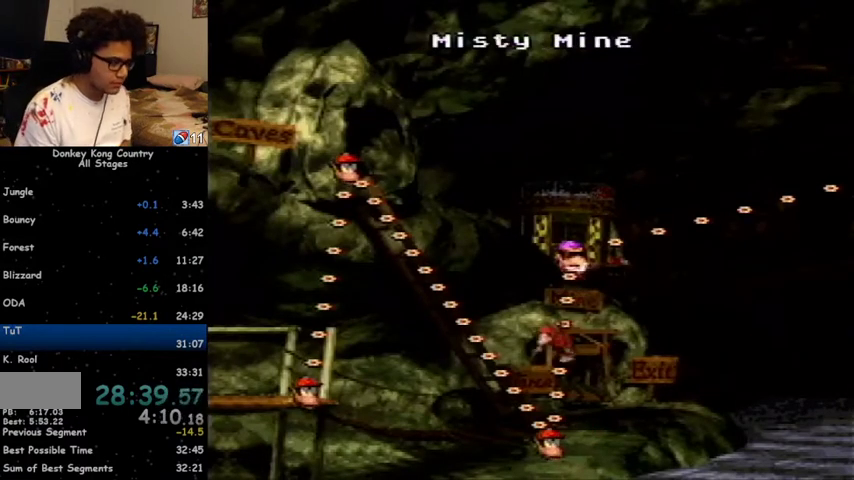
{"buttons": ["DPAD_LEFT"], "events": []}
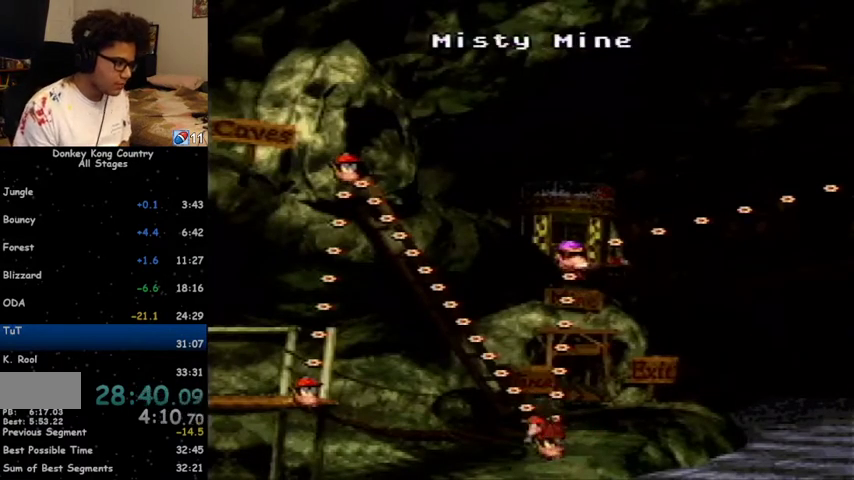
{"buttons": ["X"], "events": [[300, "DPAD_LEFT", "up"], [500, "X", "down"]]}
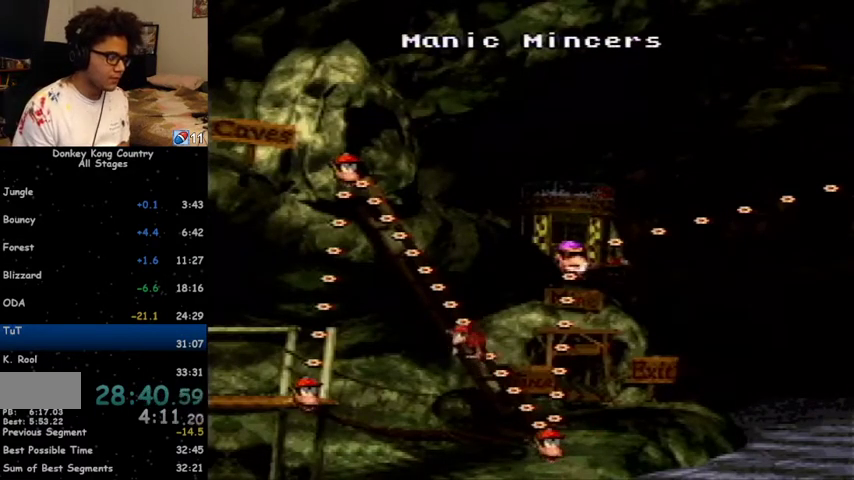
{"buttons": [], "events": [[67, "X", "up"], [133, "A", "down"], [167, "A", "up"], [167, "X", "down"], [200, "X", "up"], [233, "A", "down"], [267, "X", "down"], [300, "A", "up"], [333, "X", "up"], [367, "A", "down"], [400, "A", "up"], [400, "X", "down"], [433, "X", "up"]]}
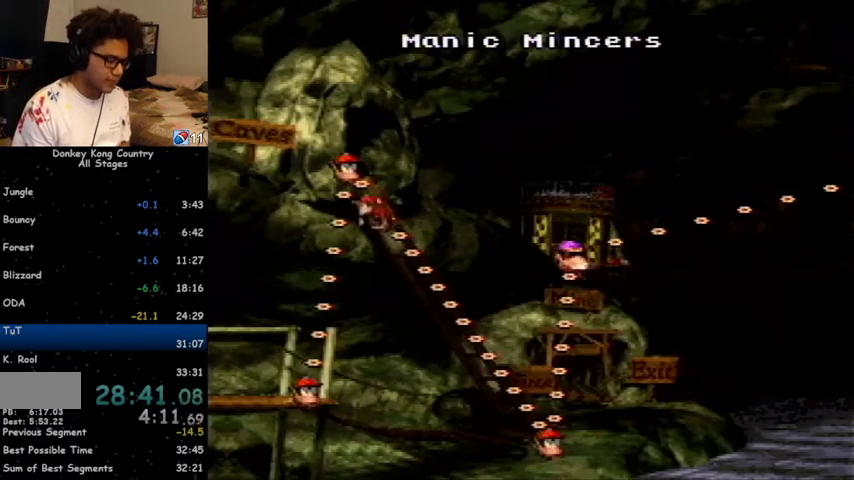
{"buttons": ["X"], "events": [[33, "X", "down"], [67, "X", "up"], [133, "X", "down"], [200, "A", "down"], [200, "X", "up"], [267, "A", "up"], [267, "X", "down"], [300, "X", "up"], [333, "A", "down"], [367, "A", "up"], [367, "X", "down"], [400, "X", "up"], [467, "A", "down"], [500, "A", "up"], [500, "X", "down"]]}
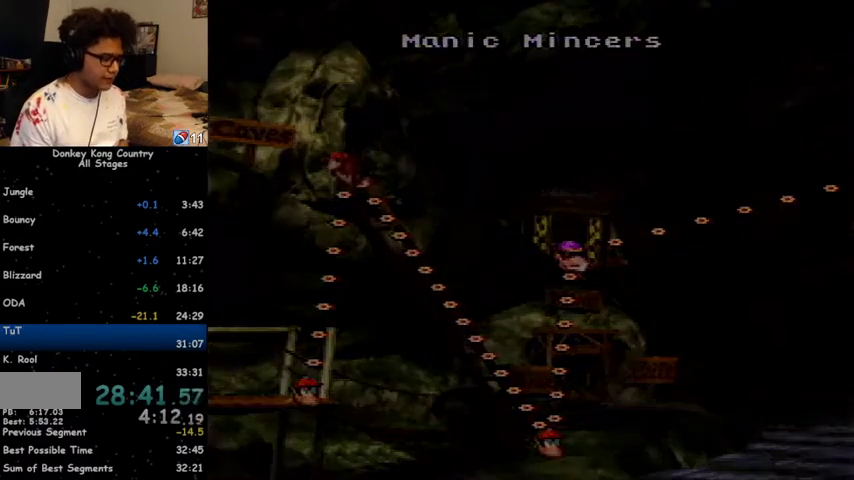
{"buttons": [], "events": [[67, "A", "down"], [67, "X", "up"], [100, "X", "down"], [267, "X", "up"], [300, "A", "up"]]}
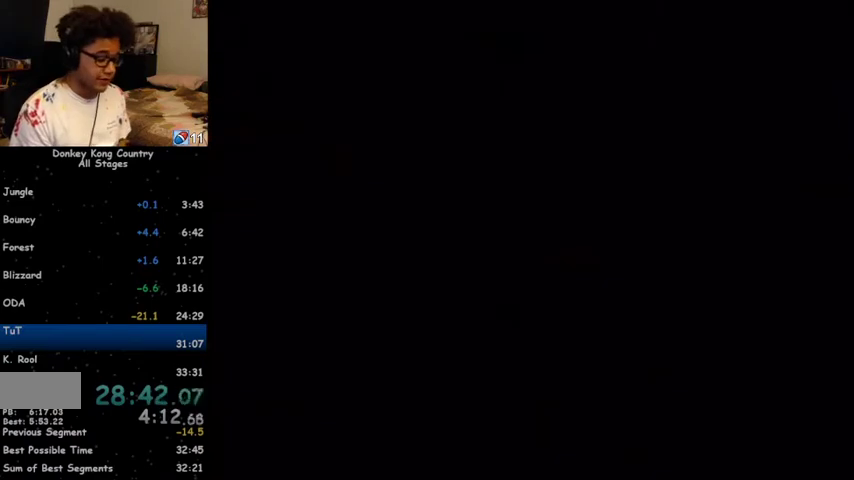
{"buttons": ["Y", "DPAD_RIGHT"], "events": [[133, "Y", "down"], [200, "DPAD_RIGHT", "down"]]}
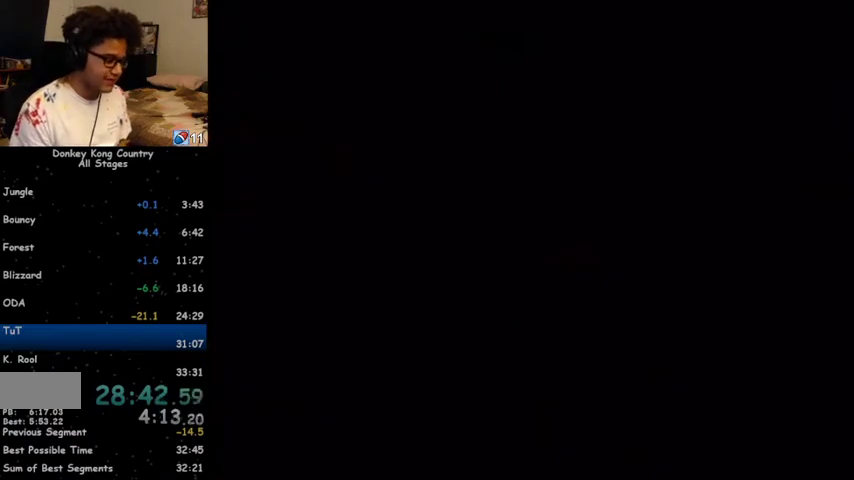
{"buttons": ["Y", "DPAD_RIGHT"], "events": [[333, "DPAD_UP", "down"], [467, "DPAD_UP", "up"]]}
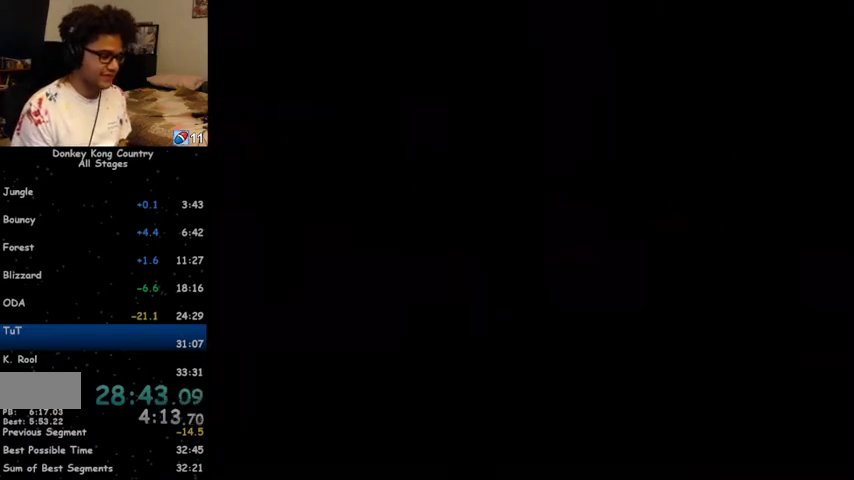
{"buttons": ["Y", "DPAD_RIGHT"], "events": []}
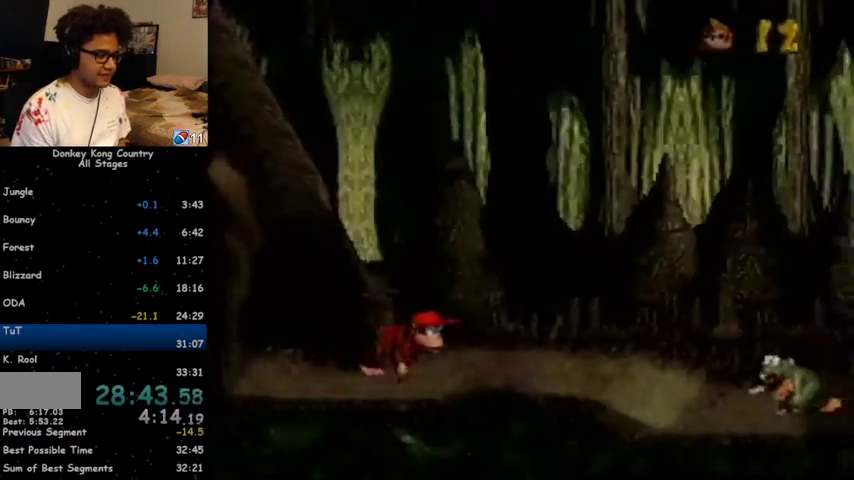
{"buttons": ["DPAD_RIGHT"], "events": [[300, "Y", "up"], [367, "Y", "down"], [433, "Y", "up"]]}
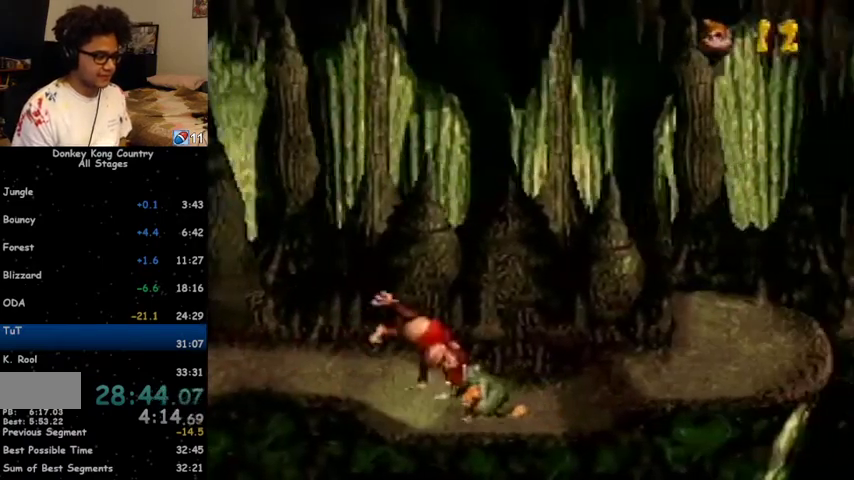
{"buttons": ["Y", "DPAD_RIGHT"], "events": [[367, "Y", "down"]]}